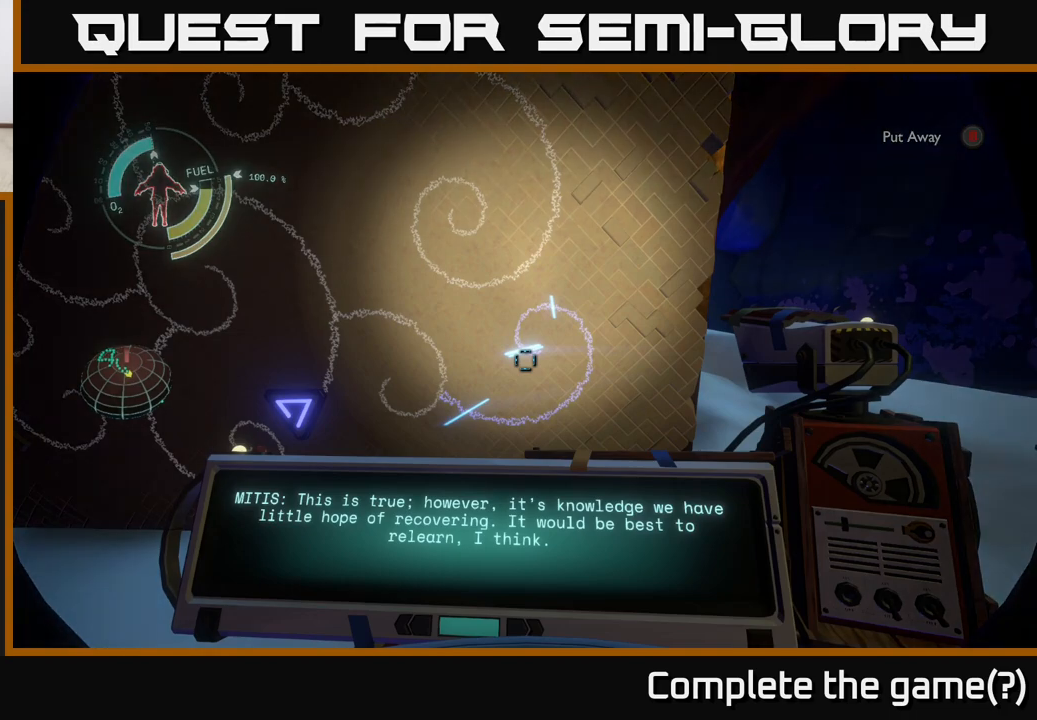
Gameplay with a controller (Xbox layout); each line is a JSON object with the inputs held at the frame after it. "events" lists button and stick changes between this image and that frame as [ms after this image, input, new state], when the widget could be followed in between.
{"buttons": [], "left_stick": "center", "right_stick": "center", "events": [[183, "R1", "up"]]}
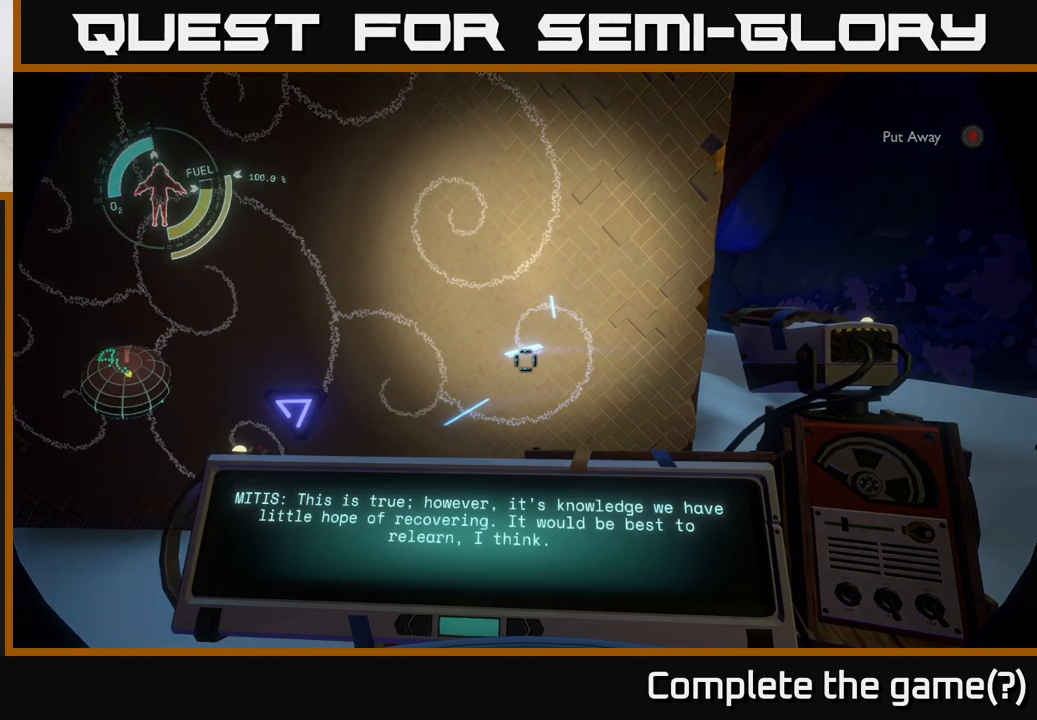
{"buttons": [], "left_stick": "center", "right_stick": "center", "events": []}
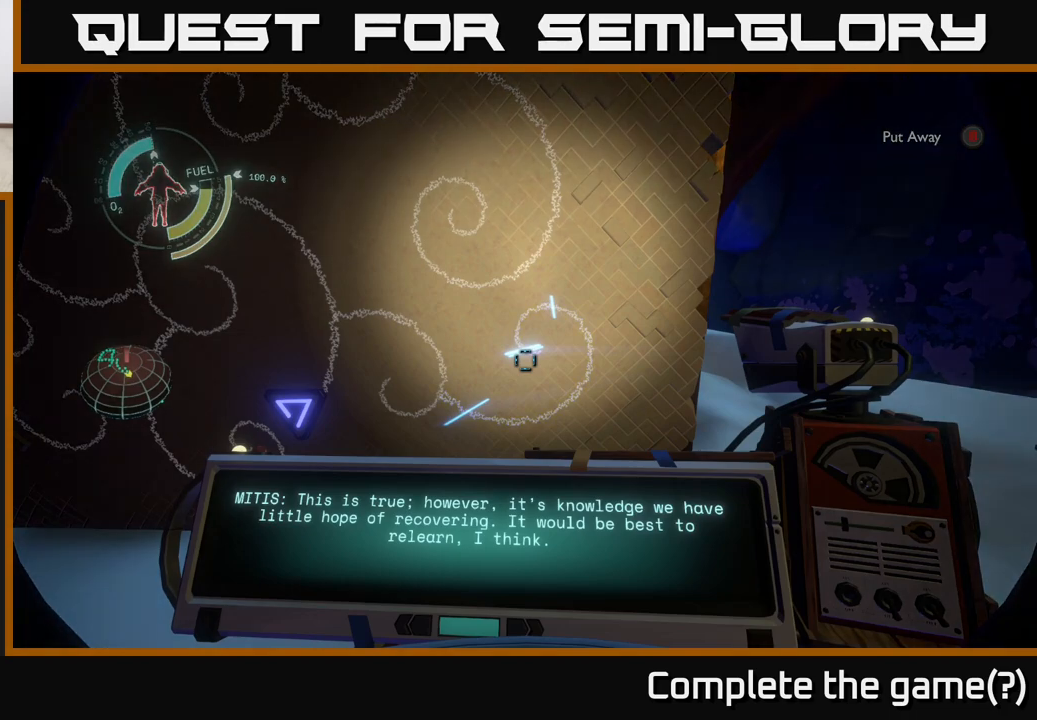
{"buttons": [], "left_stick": "center", "right_stick": "center", "events": []}
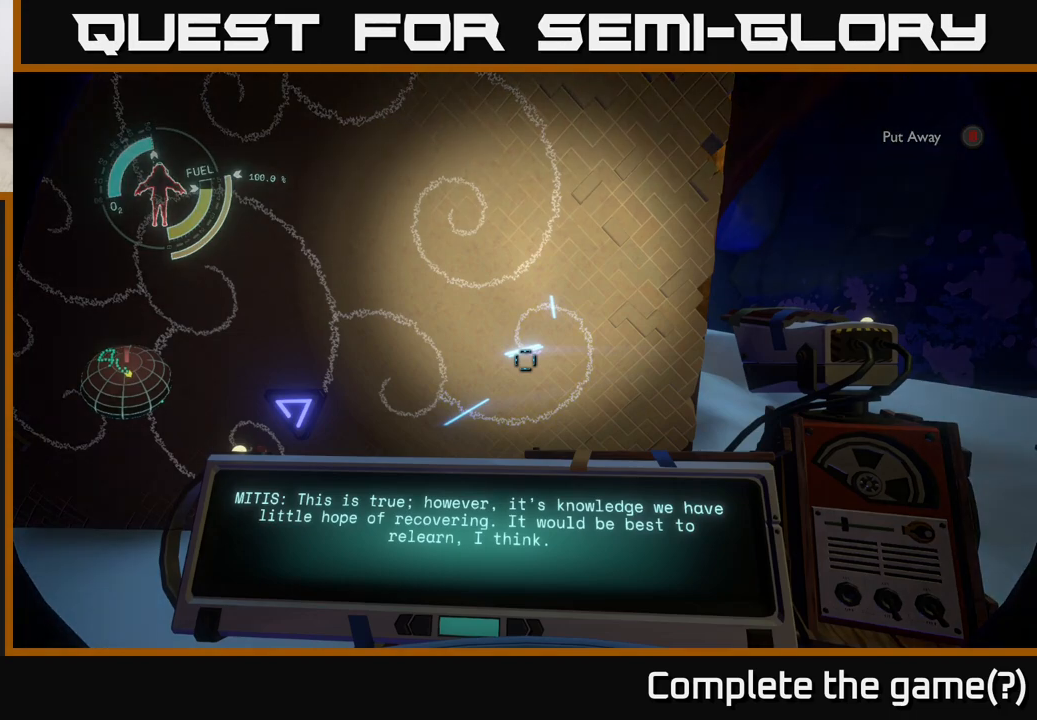
{"buttons": [], "left_stick": "center", "right_stick": "center", "events": []}
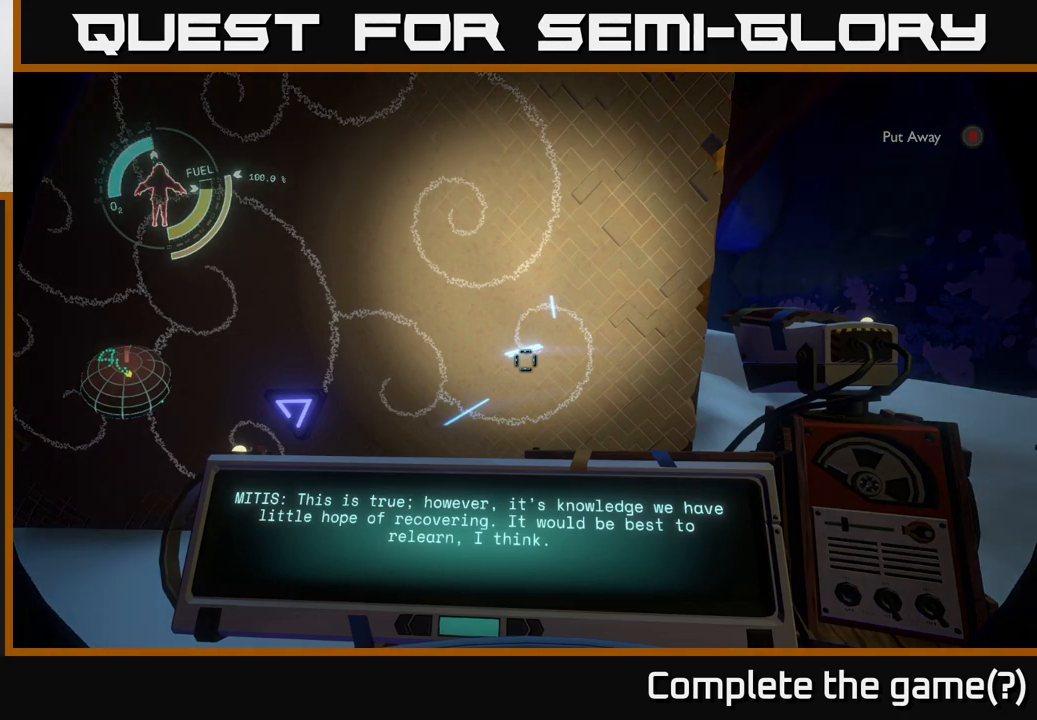
{"buttons": [], "left_stick": "center", "right_stick": "center", "events": []}
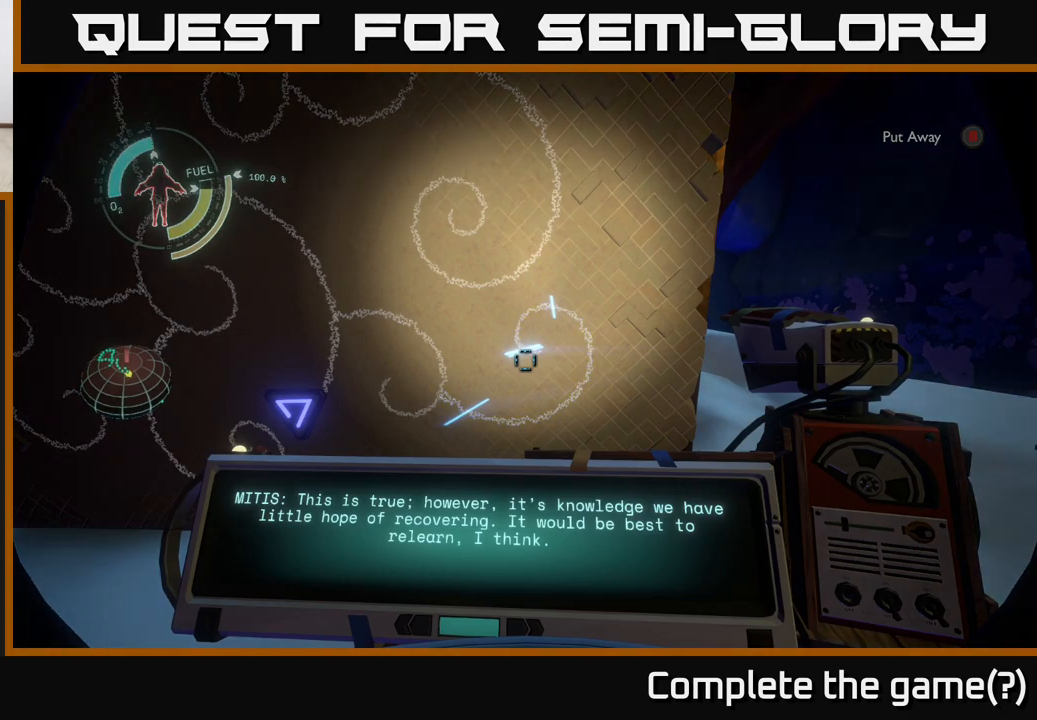
{"buttons": [], "left_stick": "center", "right_stick": "center", "events": []}
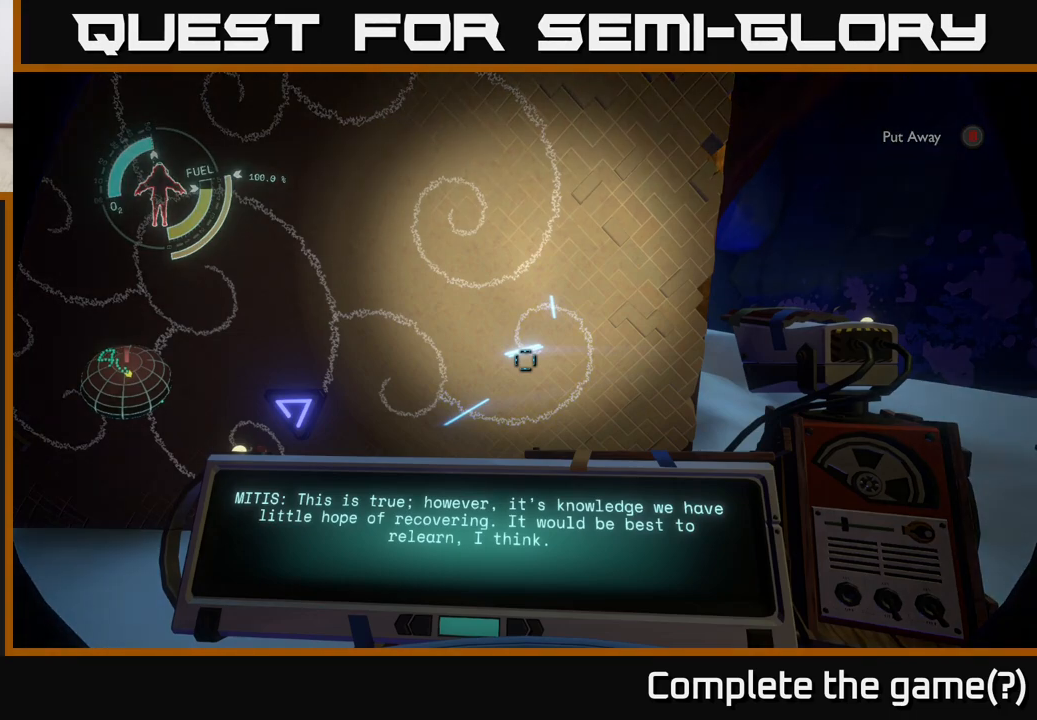
{"buttons": [], "left_stick": "center", "right_stick": "center", "events": []}
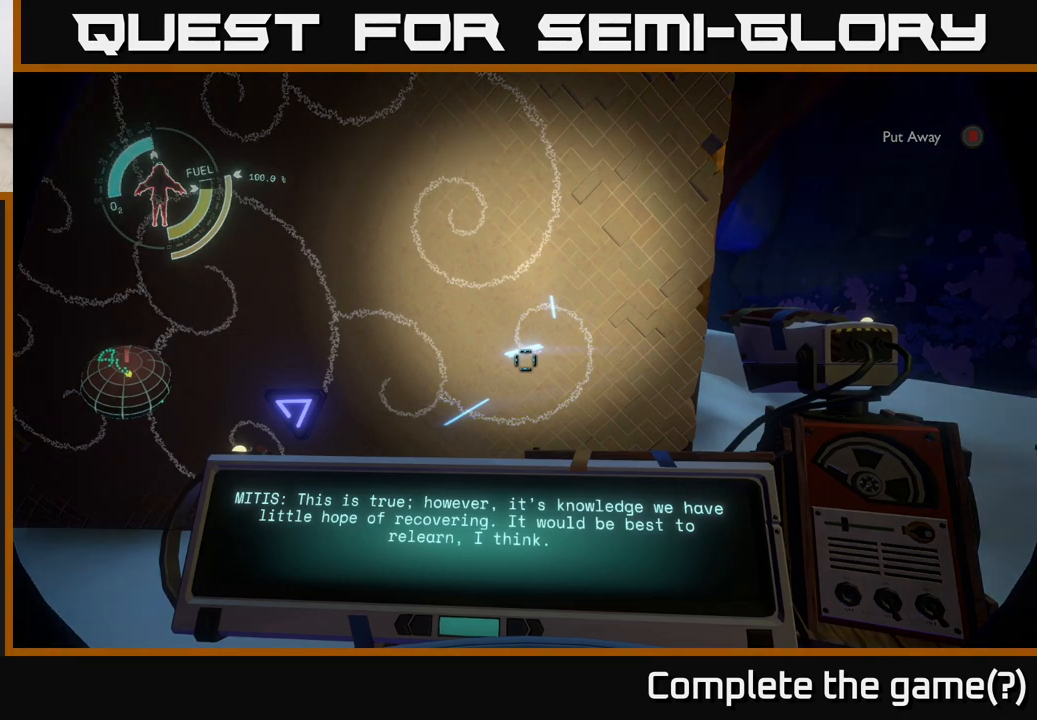
{"buttons": [], "left_stick": "center", "right_stick": "center", "events": []}
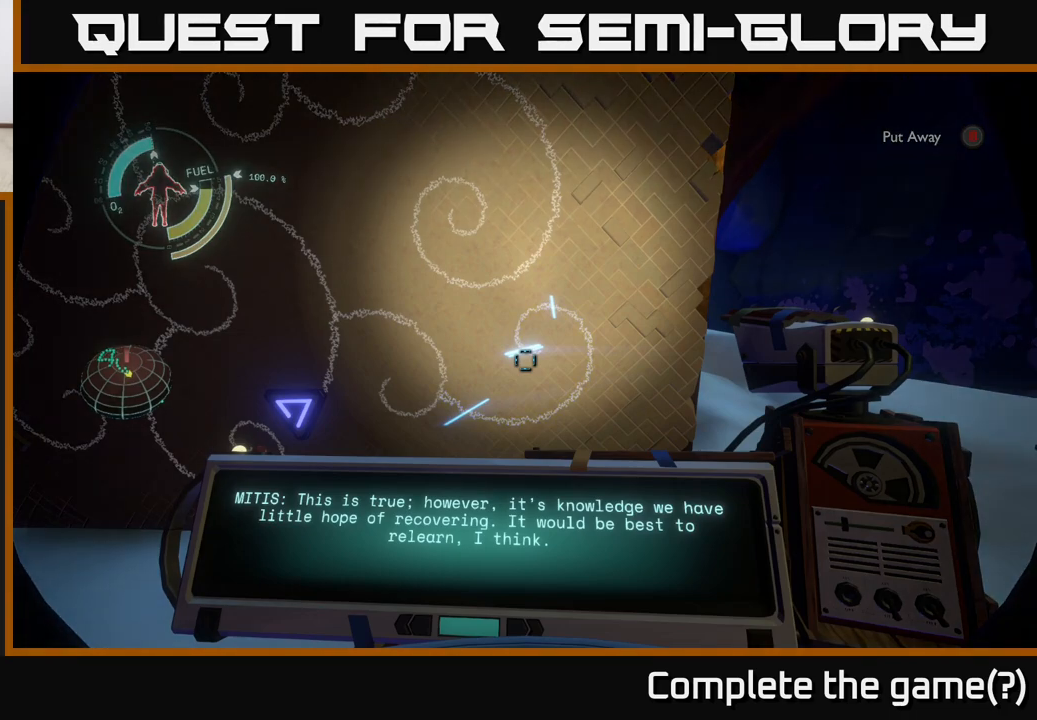
{"buttons": [], "left_stick": "center", "right_stick": "center", "events": []}
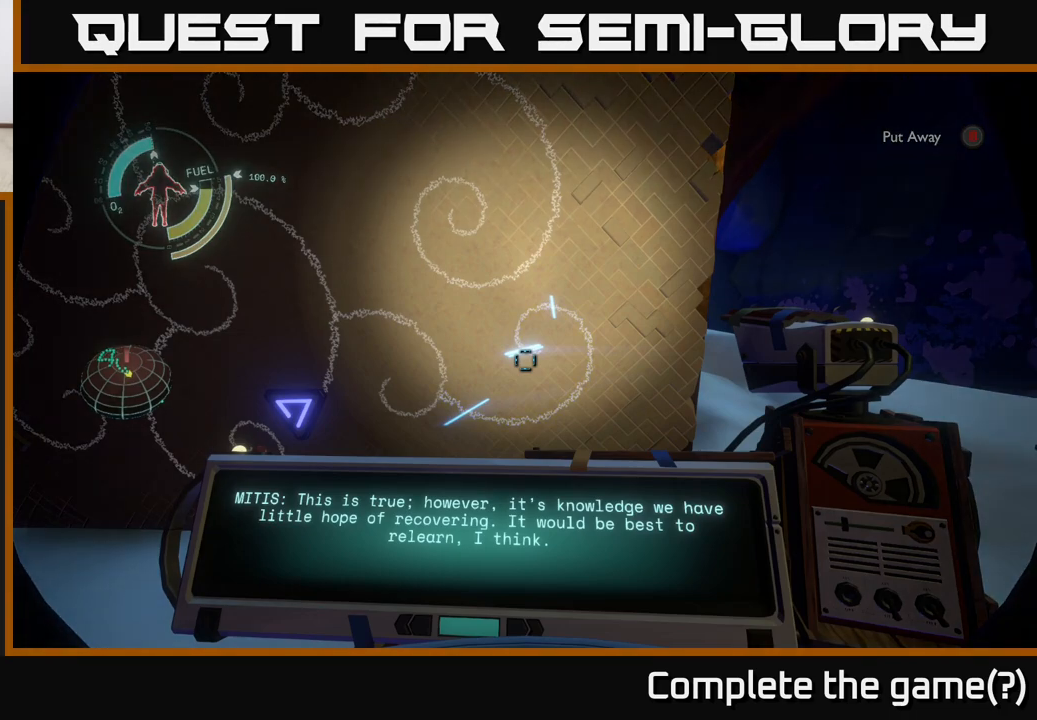
{"buttons": [], "left_stick": "down-left", "right_stick": "center", "events": [[383, "left_stick", "down-left"]]}
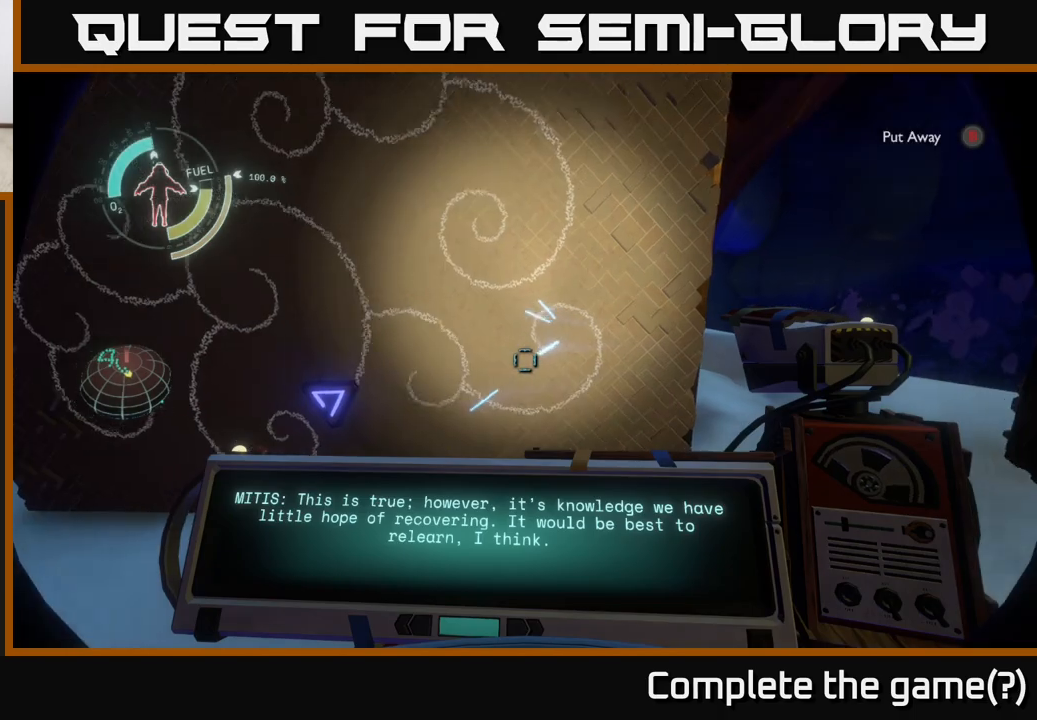
{"buttons": [], "left_stick": "center", "right_stick": "up-right", "events": [[150, "left_stick", "center"], [367, "right_stick", "up-left"], [450, "right_stick", "up-right"]]}
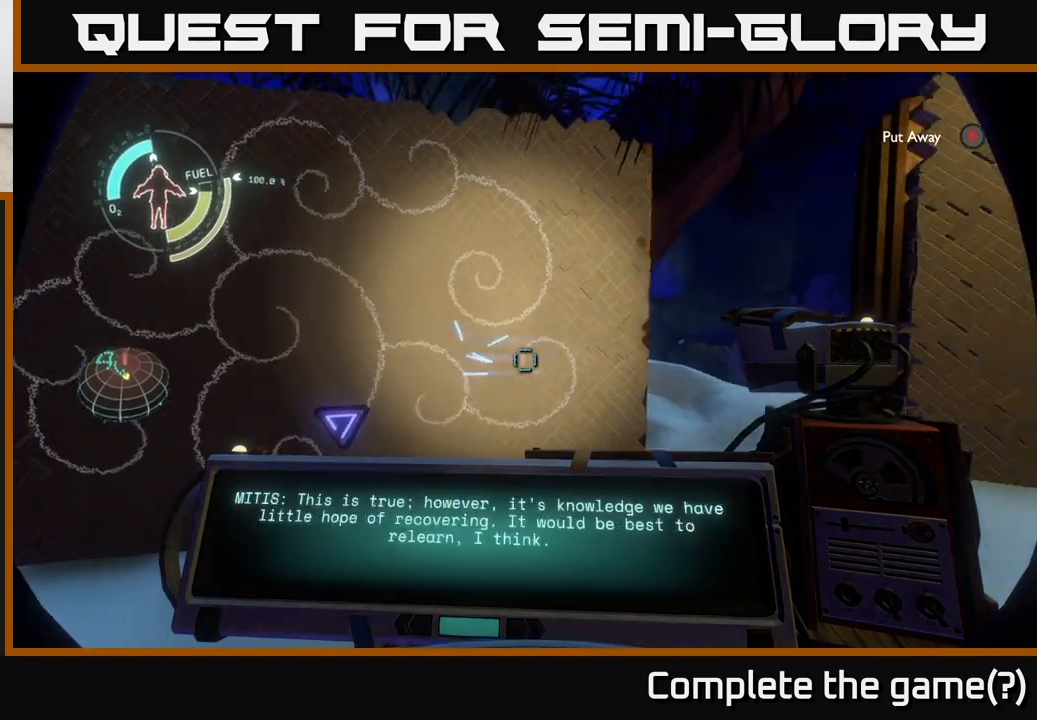
{"buttons": [], "left_stick": "center", "right_stick": "center", "events": [[33, "right_stick", "right"], [333, "right_stick", "center"]]}
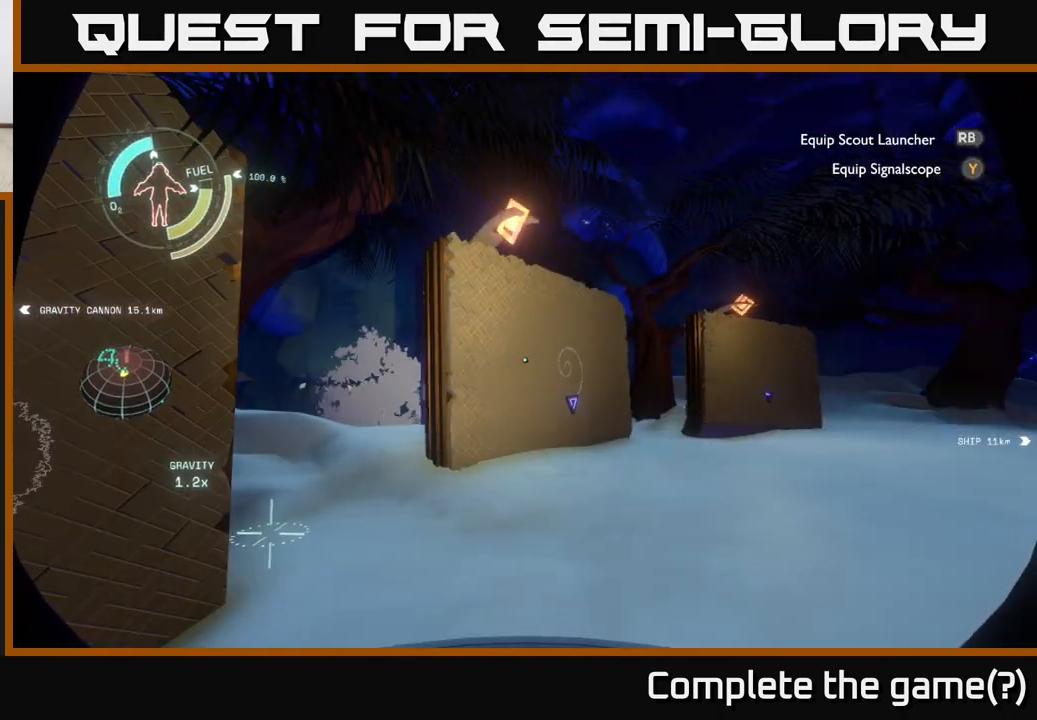
{"buttons": [], "left_stick": "center", "right_stick": "center", "events": [[17, "right_stick", "right"], [300, "right_stick", "center"]]}
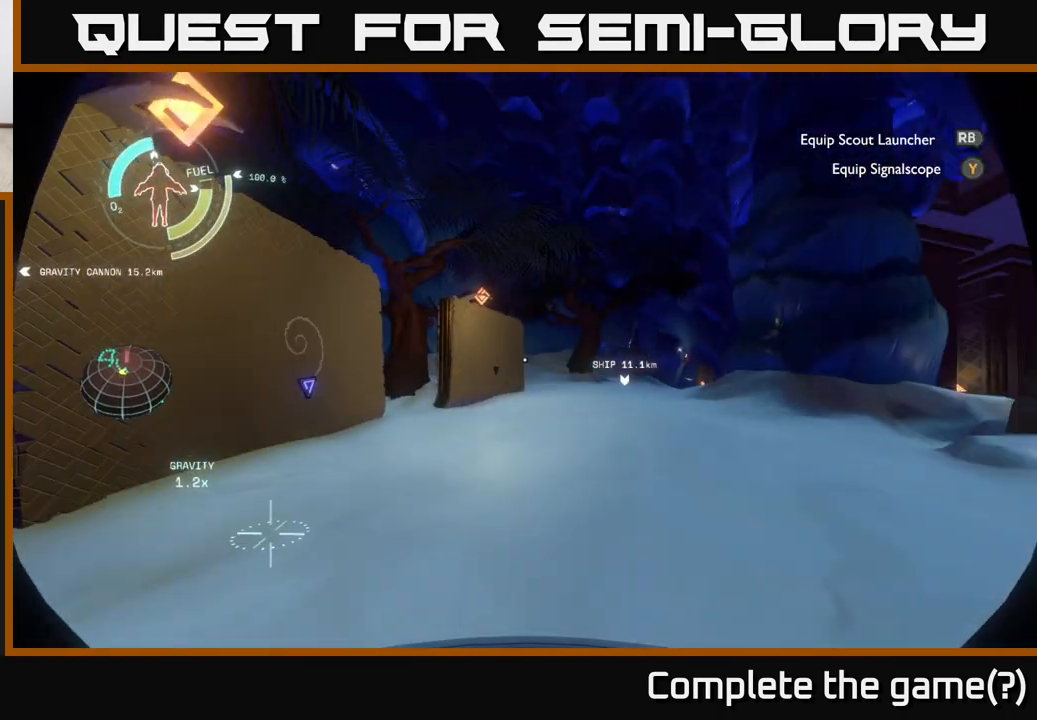
{"buttons": [], "left_stick": "up", "right_stick": "right", "events": [[183, "right_stick", "right"], [483, "left_stick", "up"]]}
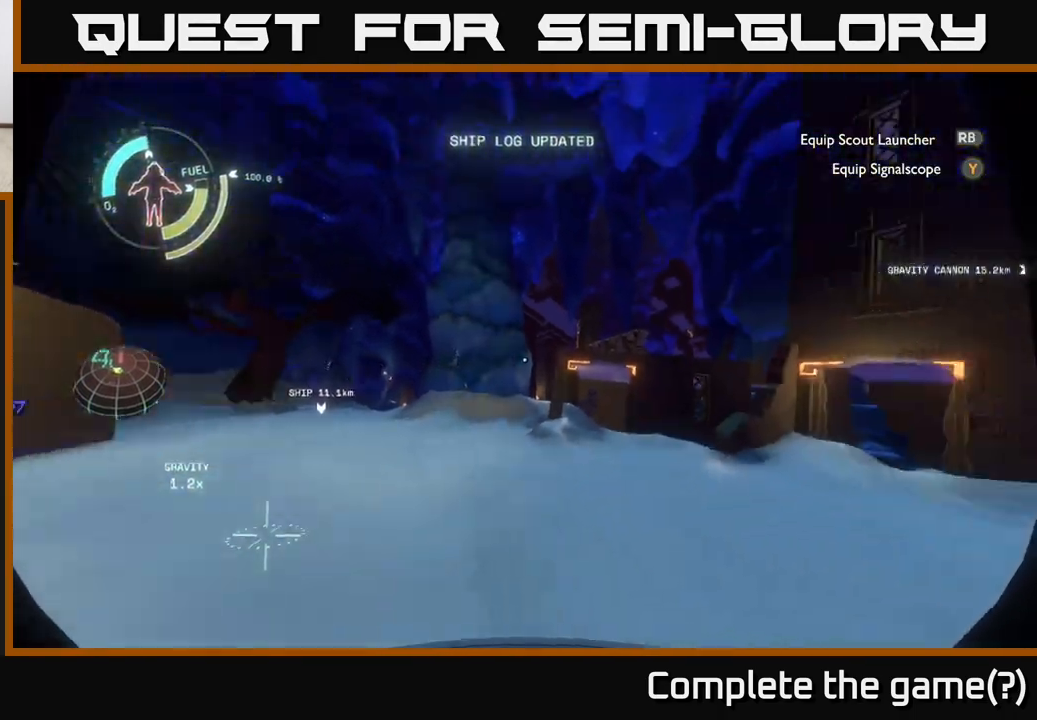
{"buttons": [], "left_stick": "up", "right_stick": "center", "events": [[150, "right_stick", "center"]]}
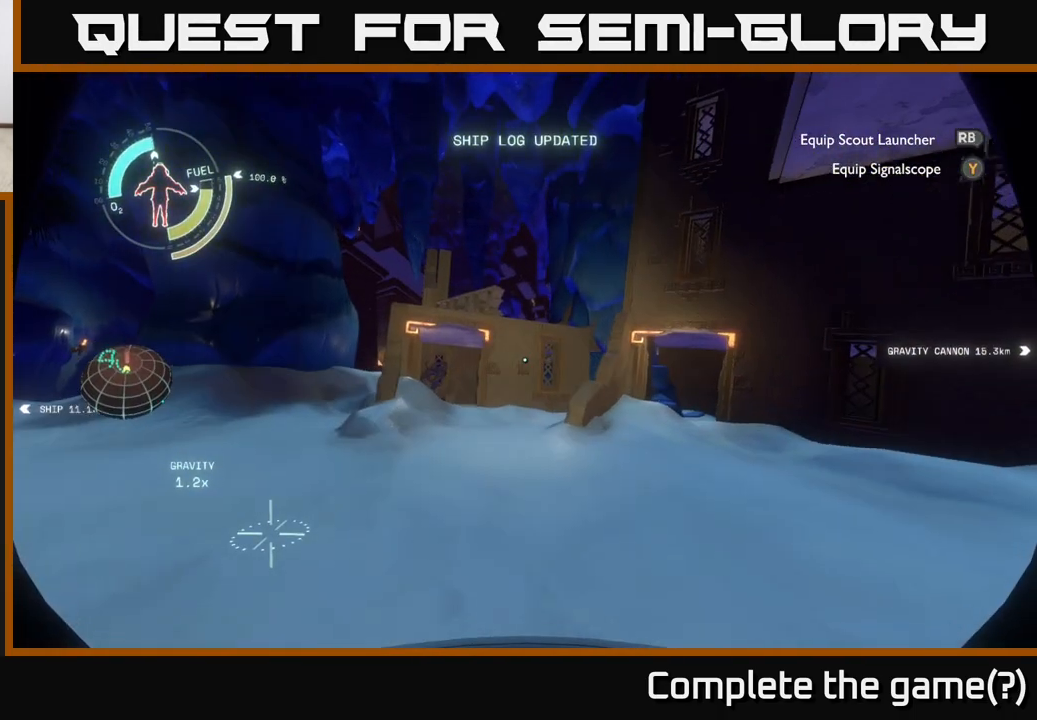
{"buttons": [], "left_stick": "center", "right_stick": "center", "events": [[117, "right_stick", "right"], [133, "left_stick", "center"], [383, "right_stick", "center"]]}
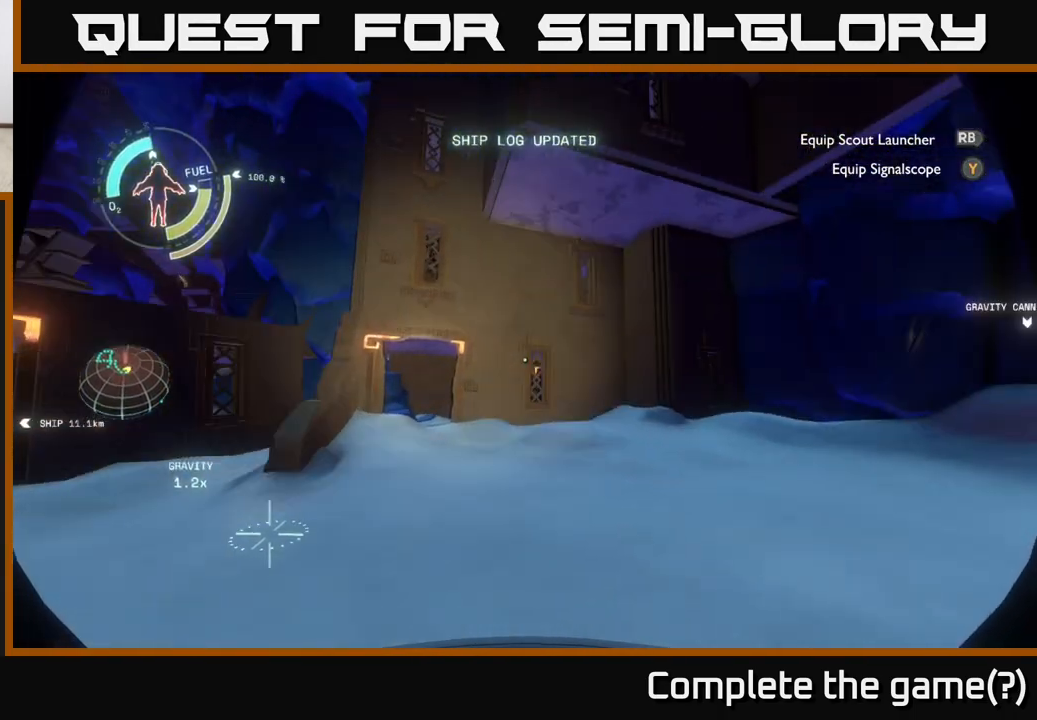
{"buttons": [], "left_stick": "up", "right_stick": "center", "events": [[50, "left_stick", "up"]]}
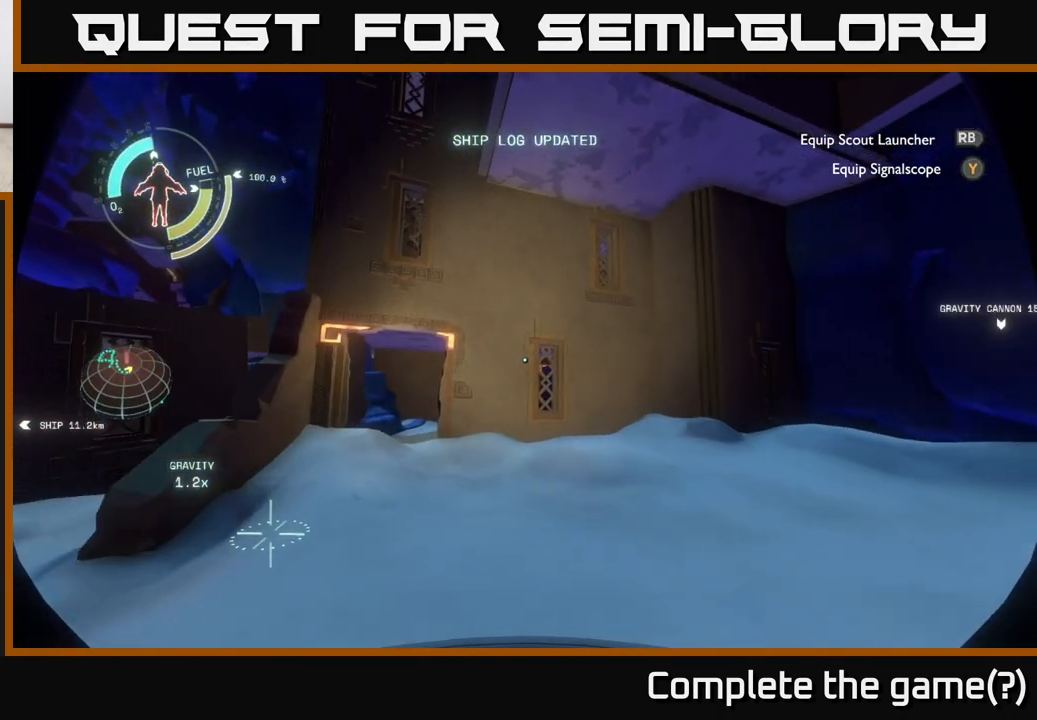
{"buttons": [], "left_stick": "up-left", "right_stick": "up", "events": [[33, "left_stick", "up-left"], [167, "right_stick", "up"]]}
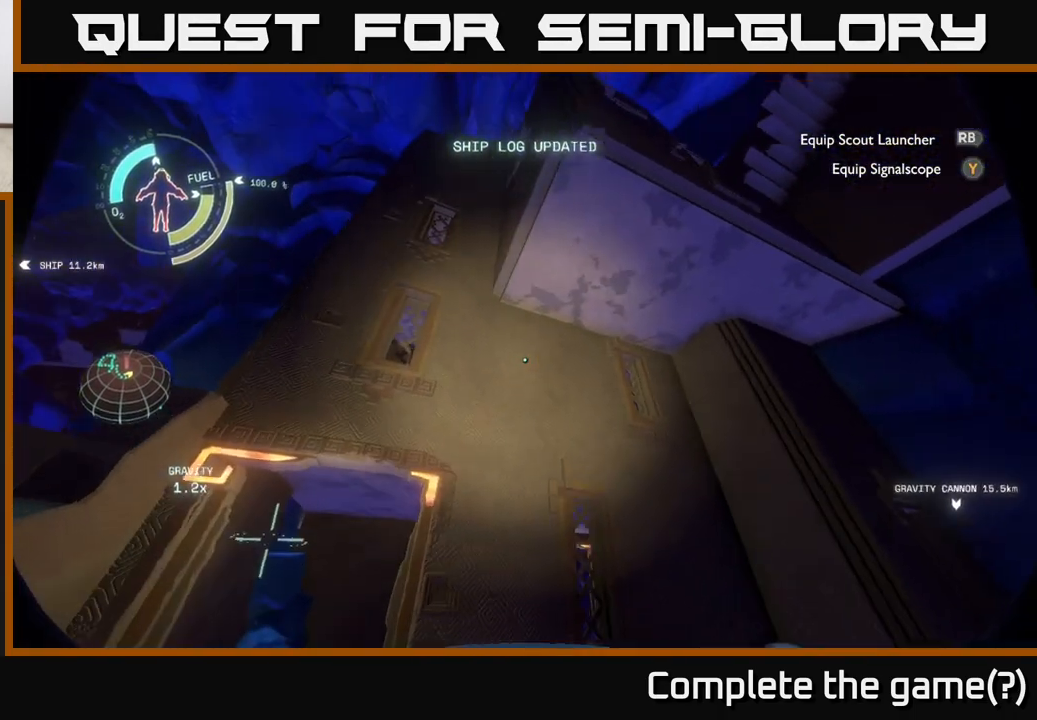
{"buttons": [], "left_stick": "up-left", "right_stick": "down", "events": [[17, "right_stick", "center"], [100, "left_stick", "up"], [100, "right_stick", "down"], [233, "left_stick", "up-left"]]}
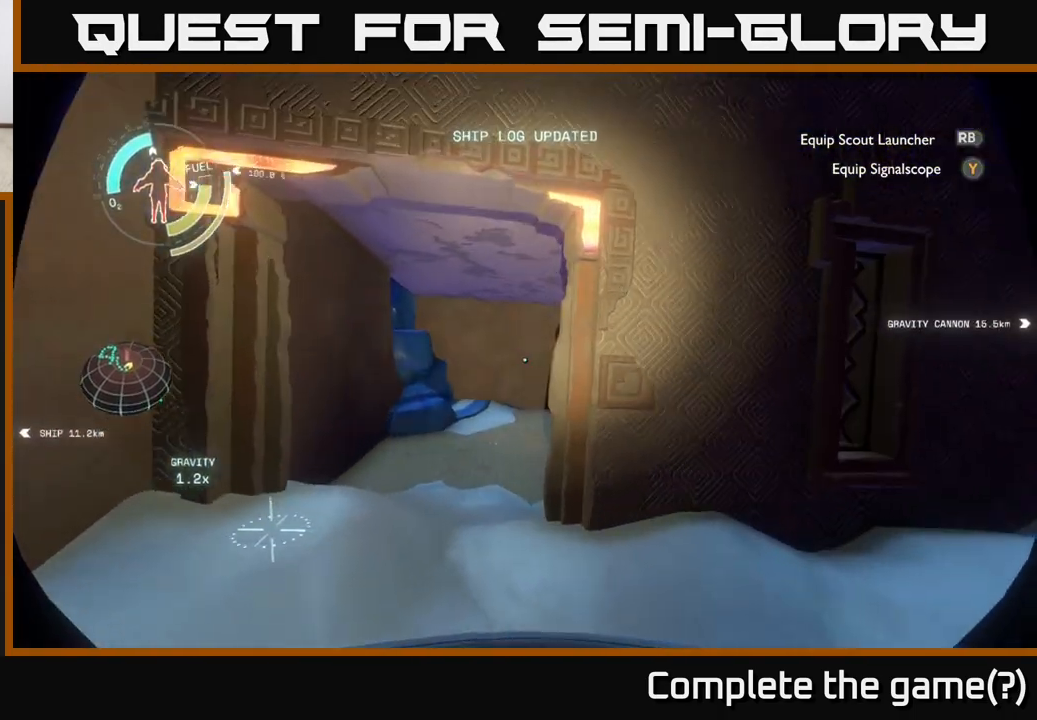
{"buttons": [], "left_stick": "up-left", "right_stick": "right", "events": [[17, "right_stick", "center"], [367, "right_stick", "right"]]}
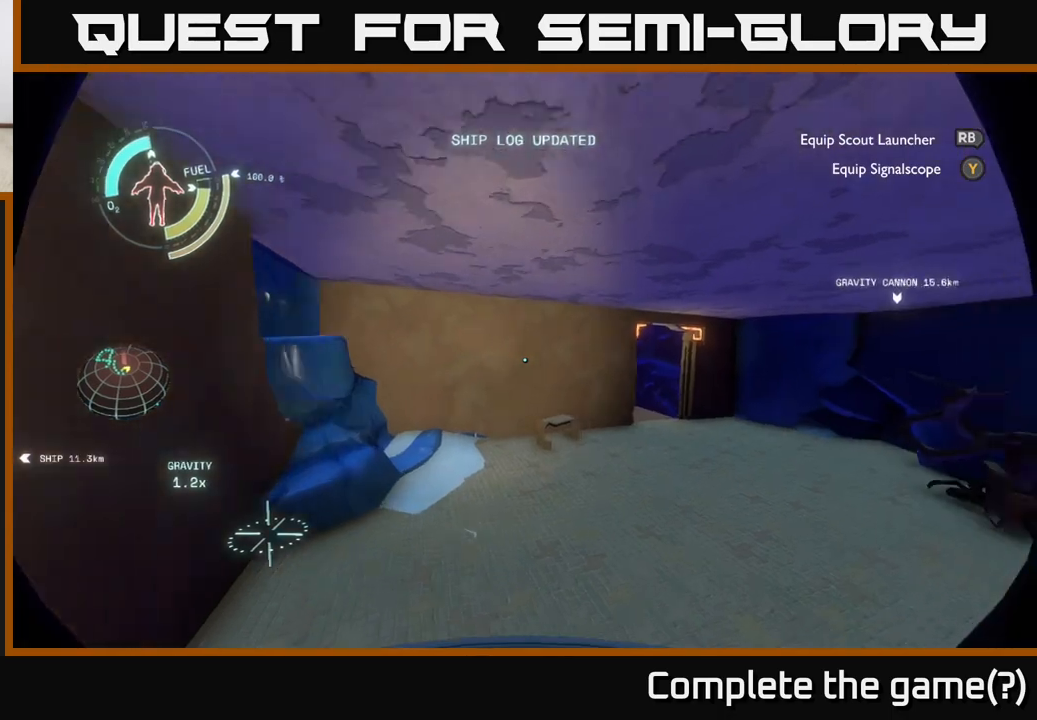
{"buttons": [], "left_stick": "up", "right_stick": "center", "events": [[350, "left_stick", "up"], [383, "right_stick", "center"]]}
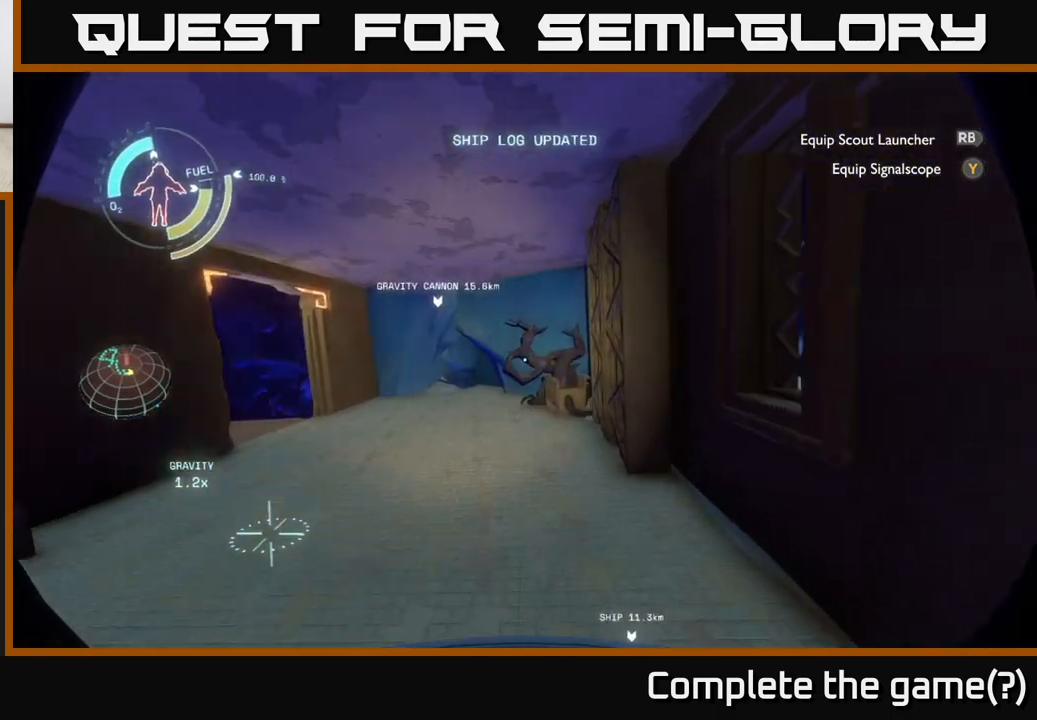
{"buttons": [], "left_stick": "center", "right_stick": "right", "events": [[167, "left_stick", "up-left"], [317, "right_stick", "right"], [333, "left_stick", "center"]]}
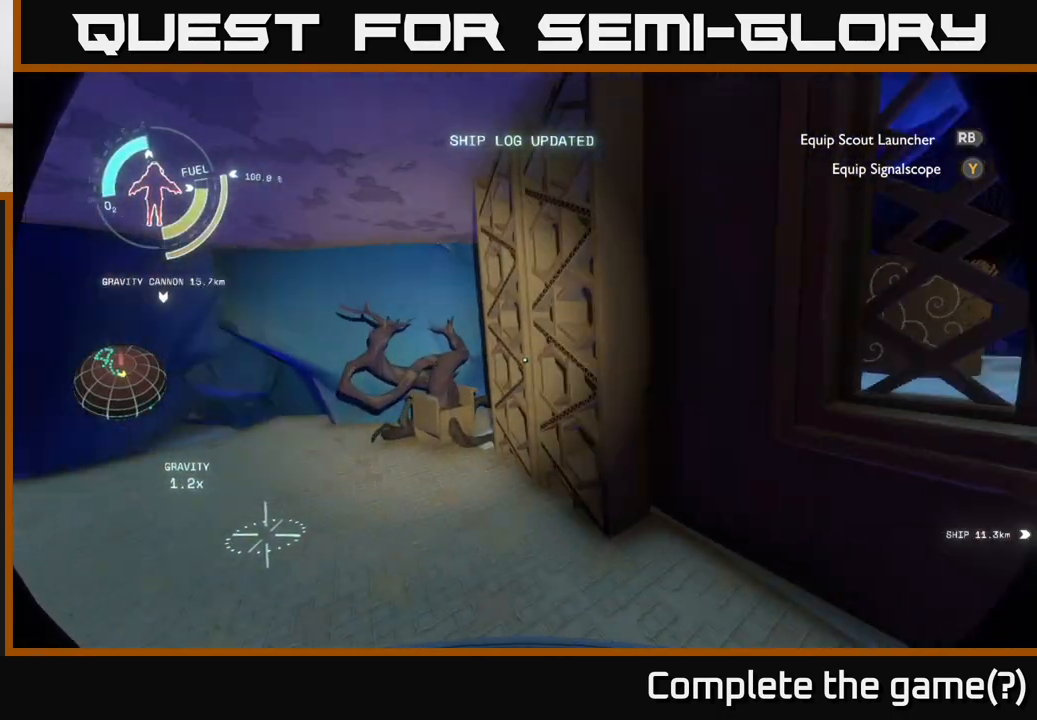
{"buttons": [], "left_stick": "center", "right_stick": "center", "events": [[217, "right_stick", "center"]]}
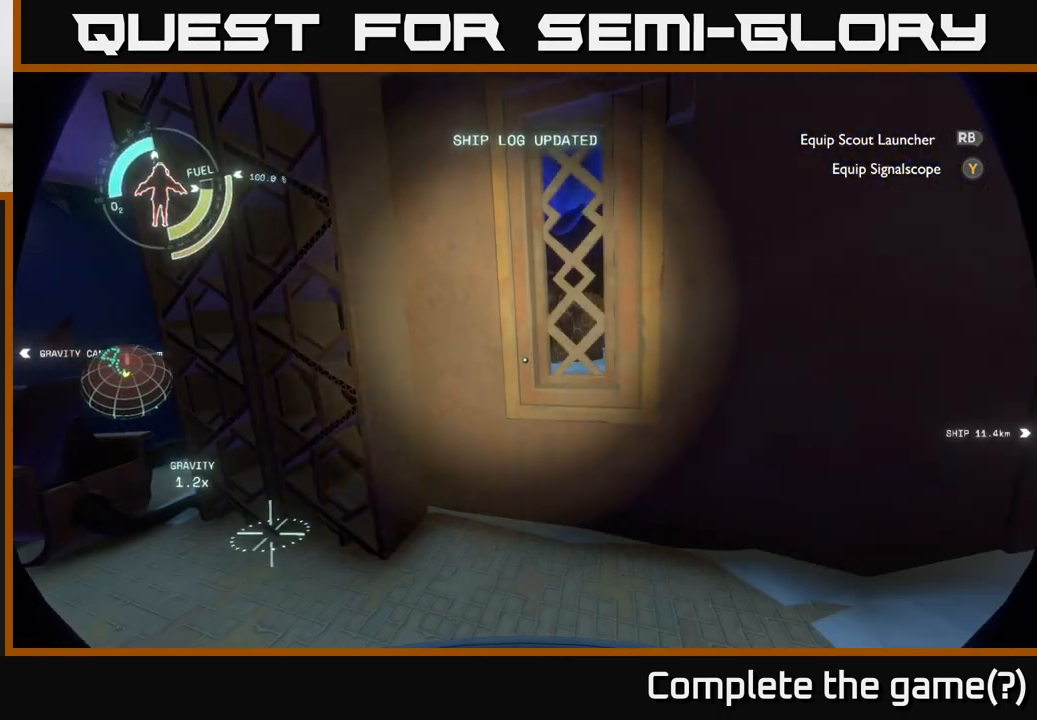
{"buttons": [], "left_stick": "up", "right_stick": "left", "events": [[17, "right_stick", "left"], [33, "left_stick", "up-left"], [433, "left_stick", "up"]]}
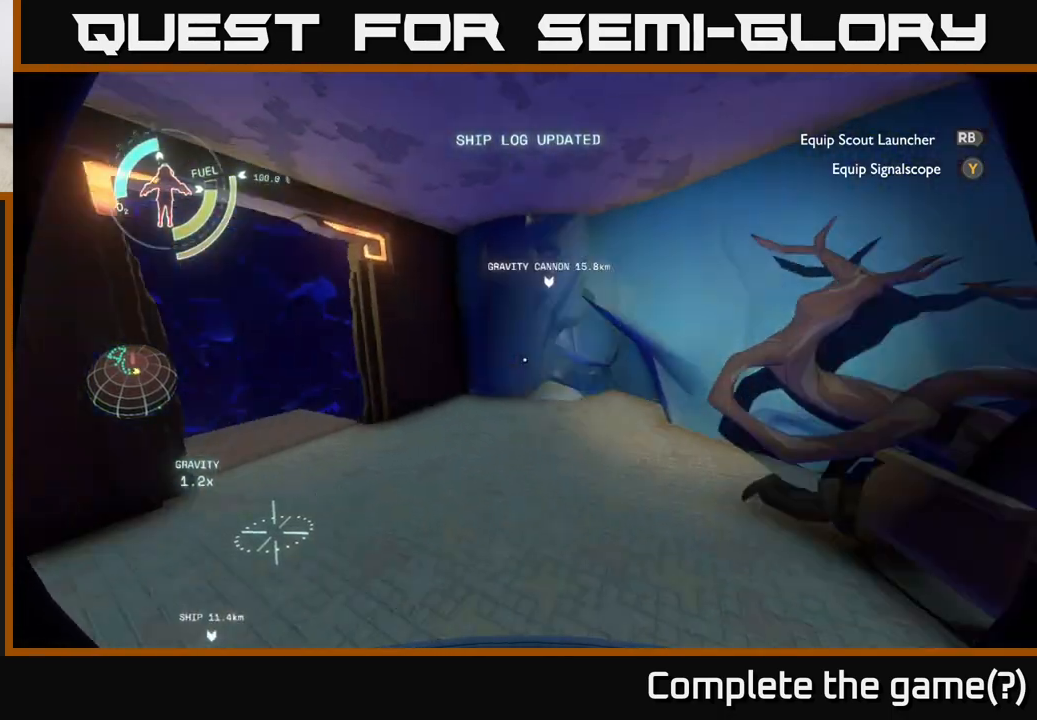
{"buttons": [], "left_stick": "up", "right_stick": "center", "events": [[317, "right_stick", "center"]]}
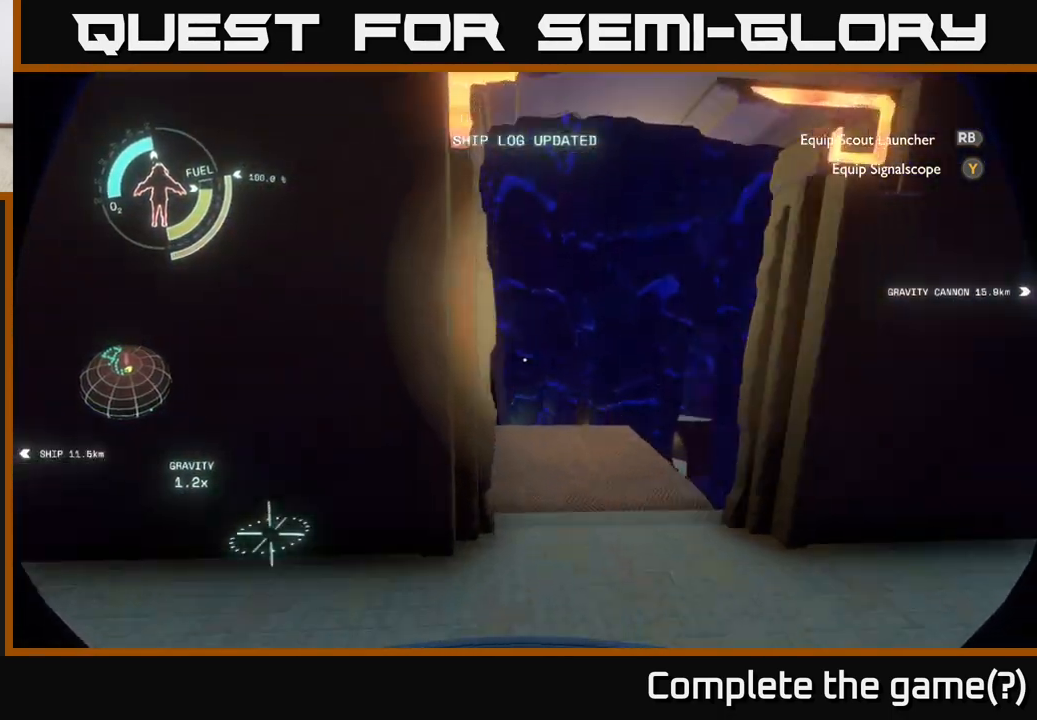
{"buttons": [], "left_stick": "up-right", "right_stick": "left", "events": [[17, "left_stick", "up-right"], [133, "right_stick", "down-left"], [367, "right_stick", "left"]]}